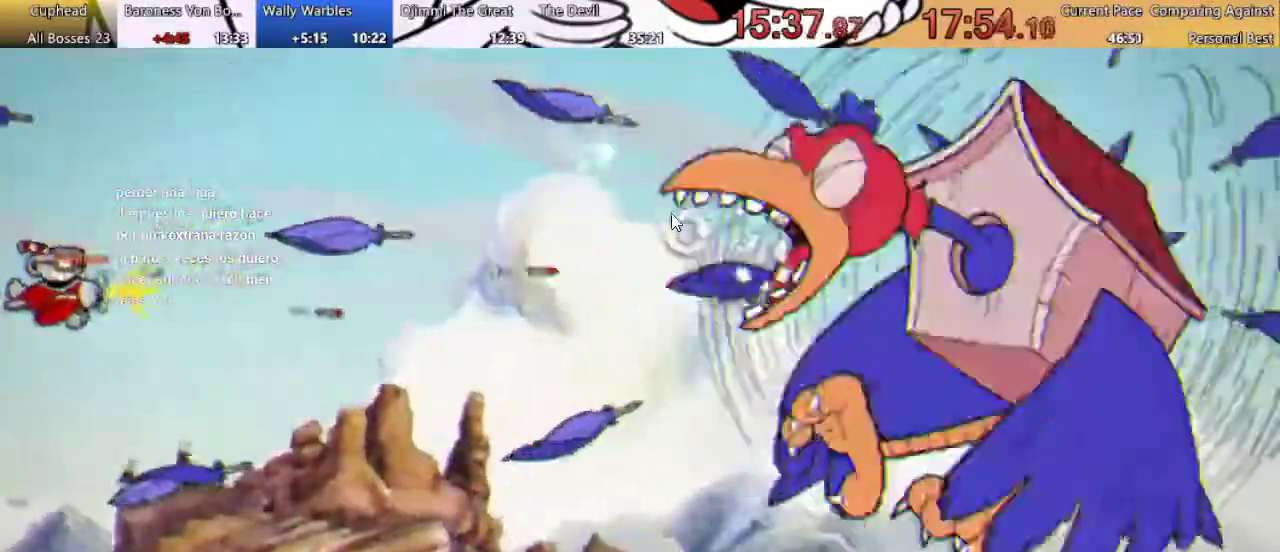
Gameplay with a controller (Xbox layout); each line is a JSON object with the inputs held at the frame after it. "events" lists button and stick changes between this image and that frame as [ms after this image, input, new state], when the widget could be followed in between. Not read: R1 R3.
{"buttons": ["DPAD_UP"], "left_stick": "center", "right_stick": "center", "events": [[133, "DPAD_DOWN", "up"], [467, "DPAD_UP", "down"]]}
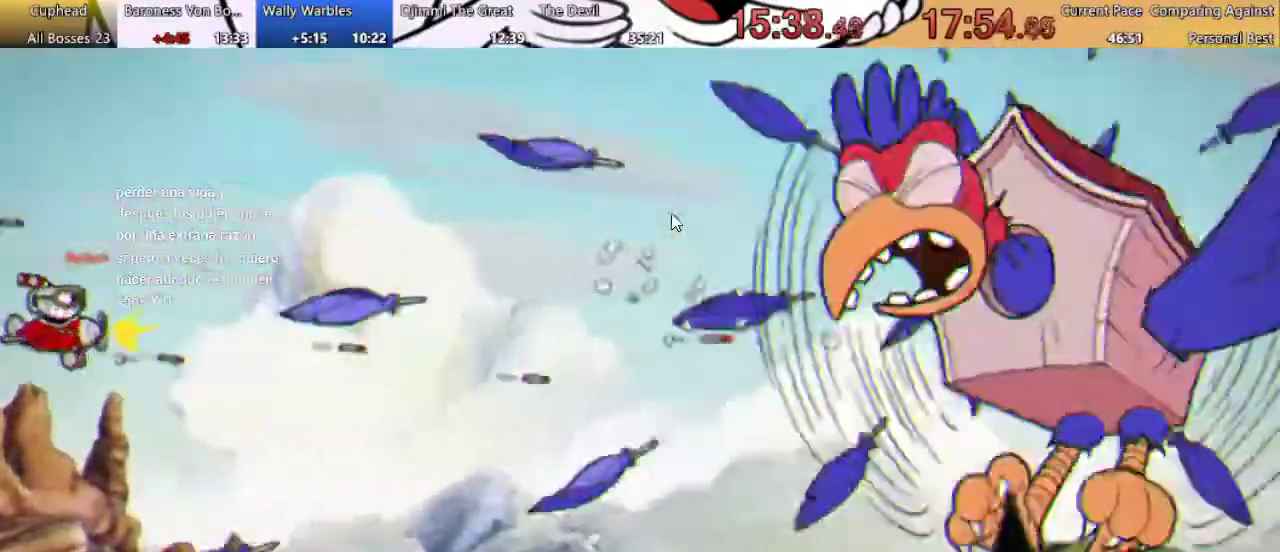
{"buttons": [], "left_stick": "center", "right_stick": "center", "events": [[167, "DPAD_UP", "up"]]}
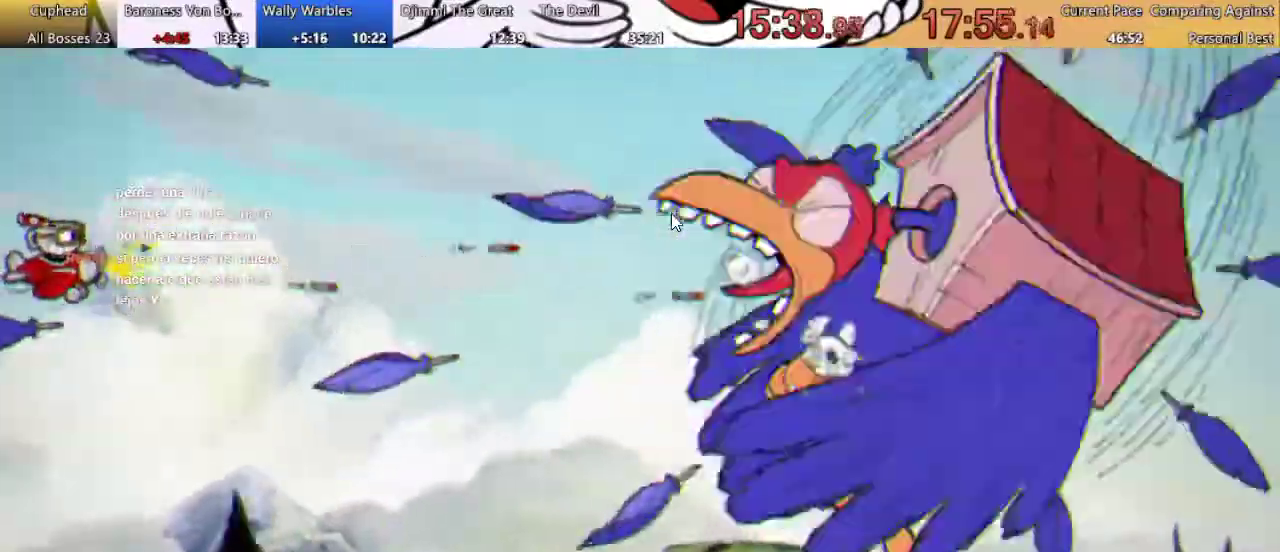
{"buttons": [], "left_stick": "center", "right_stick": "center", "events": []}
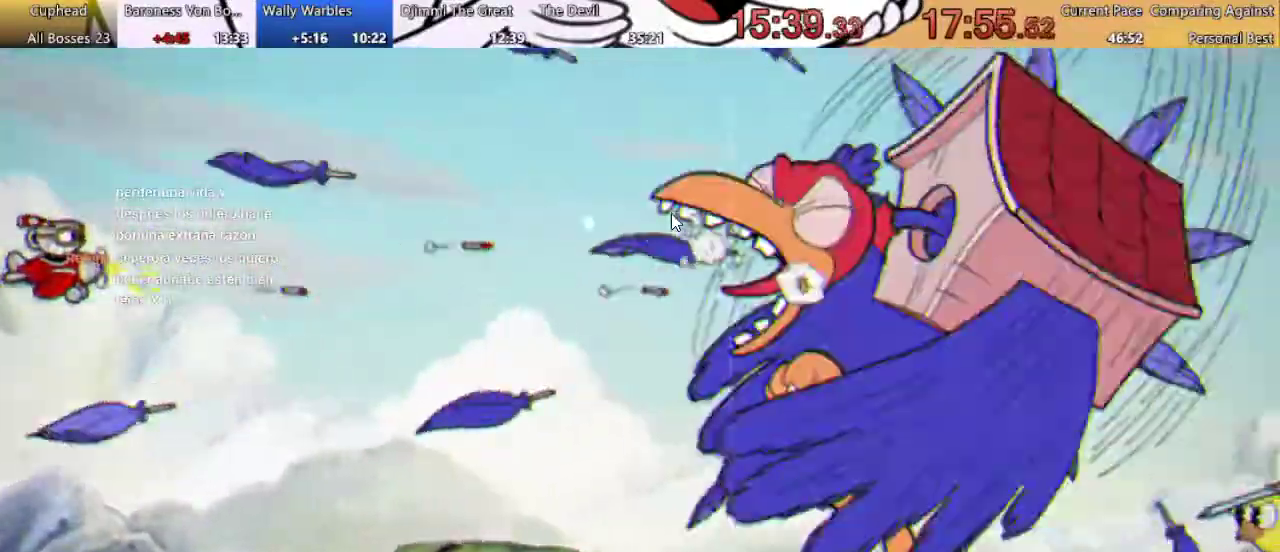
{"buttons": [], "left_stick": "center", "right_stick": "center", "events": [[167, "DPAD_DOWN", "down"], [367, "DPAD_DOWN", "up"]]}
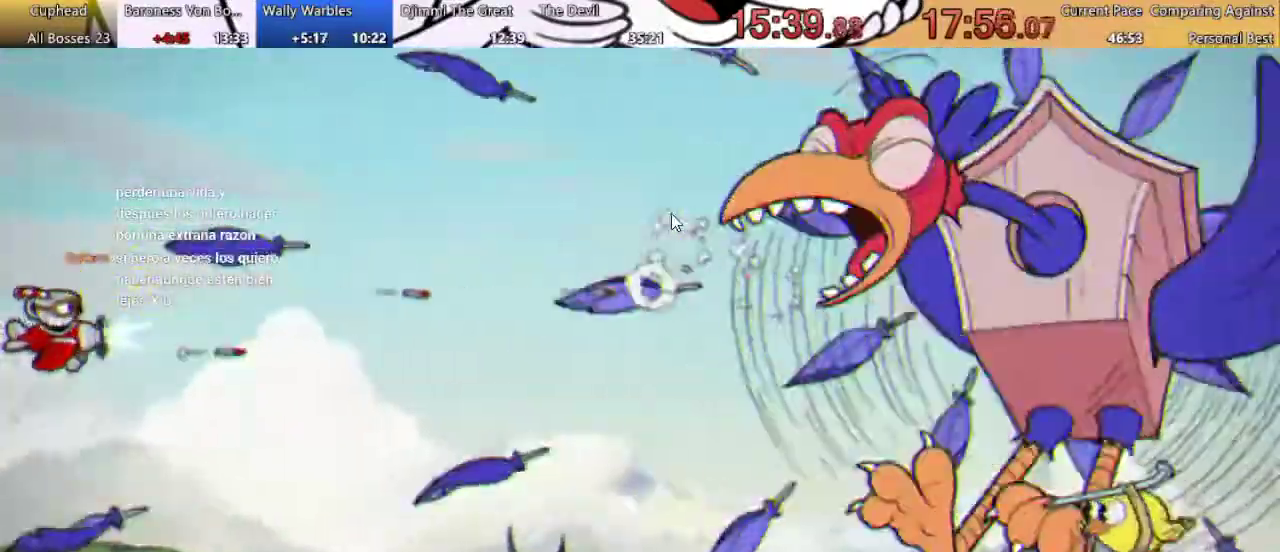
{"buttons": [], "left_stick": "center", "right_stick": "center", "events": [[333, "DPAD_UP", "down"], [433, "DPAD_UP", "up"]]}
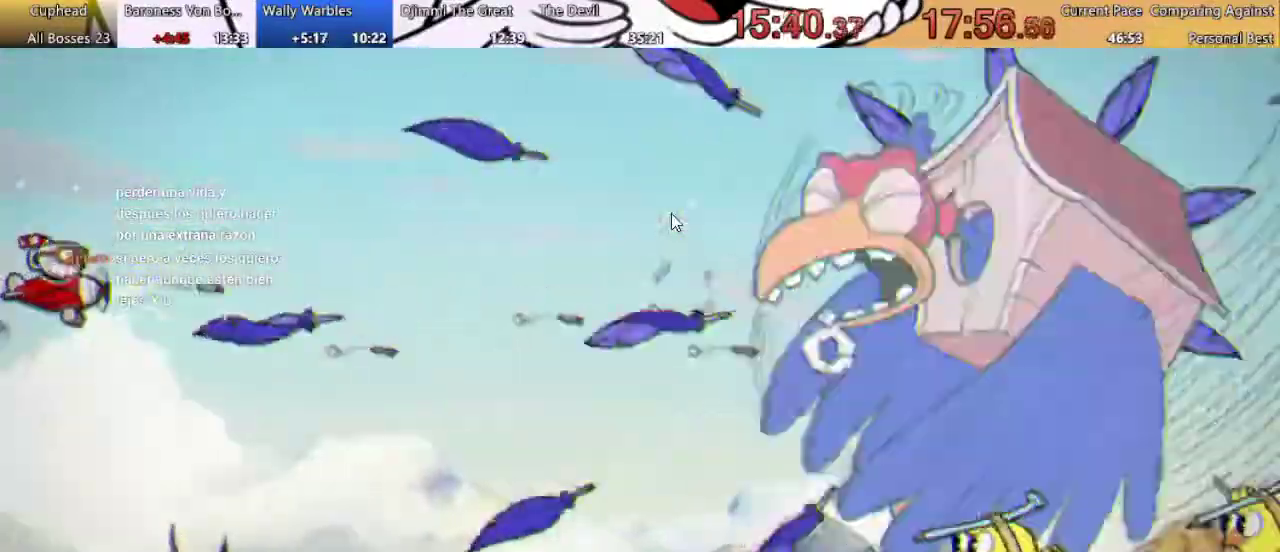
{"buttons": [], "left_stick": "center", "right_stick": "center", "events": []}
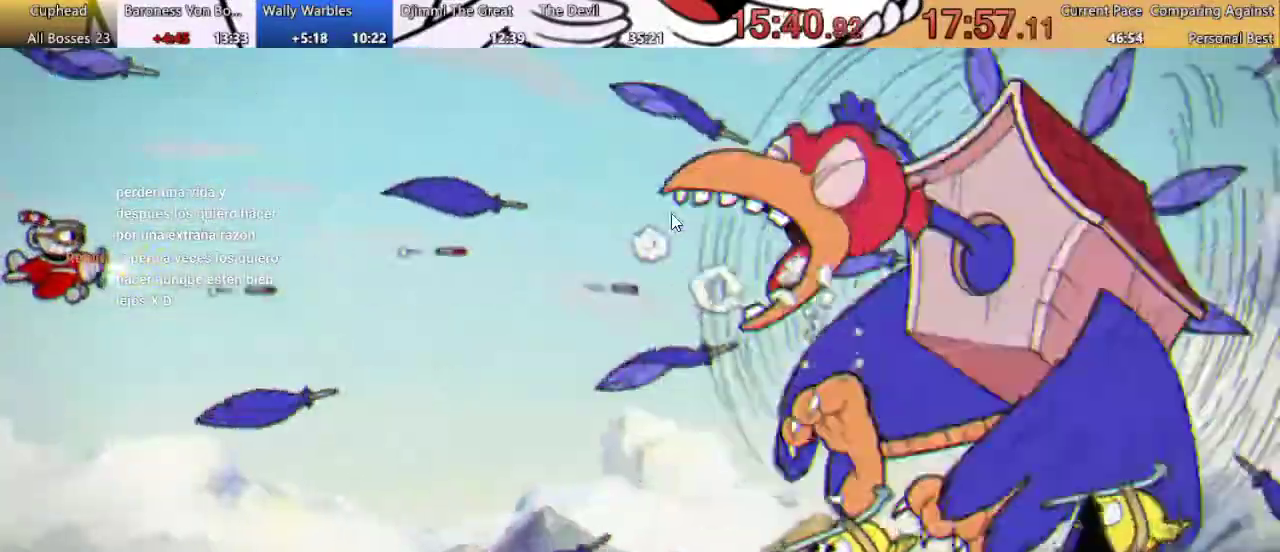
{"buttons": [], "left_stick": "center", "right_stick": "center", "events": []}
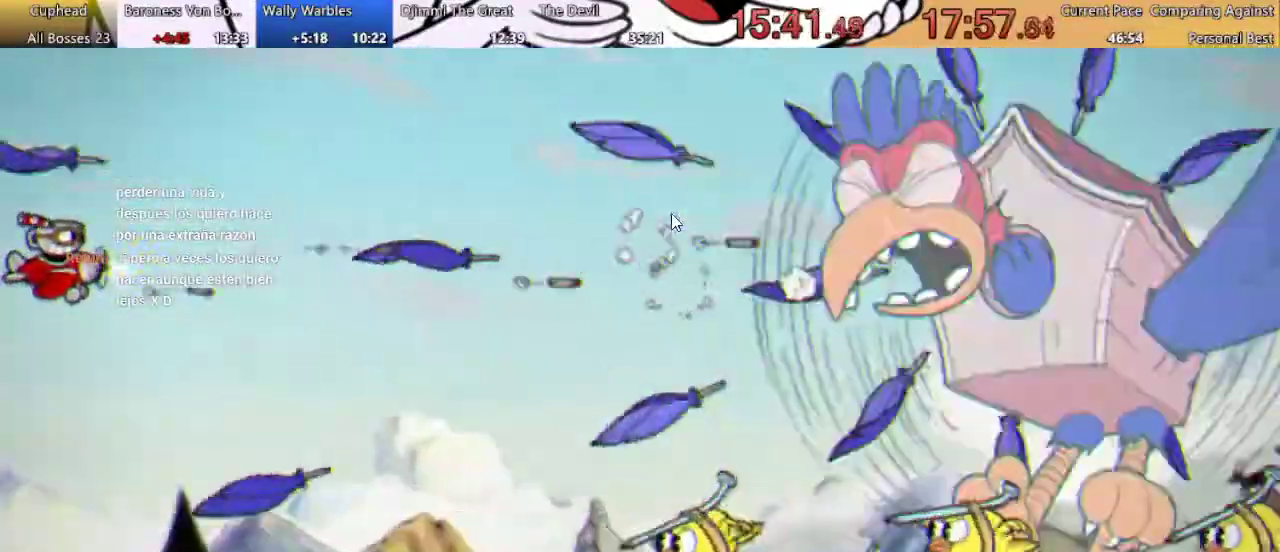
{"buttons": [], "left_stick": "center", "right_stick": "center", "events": []}
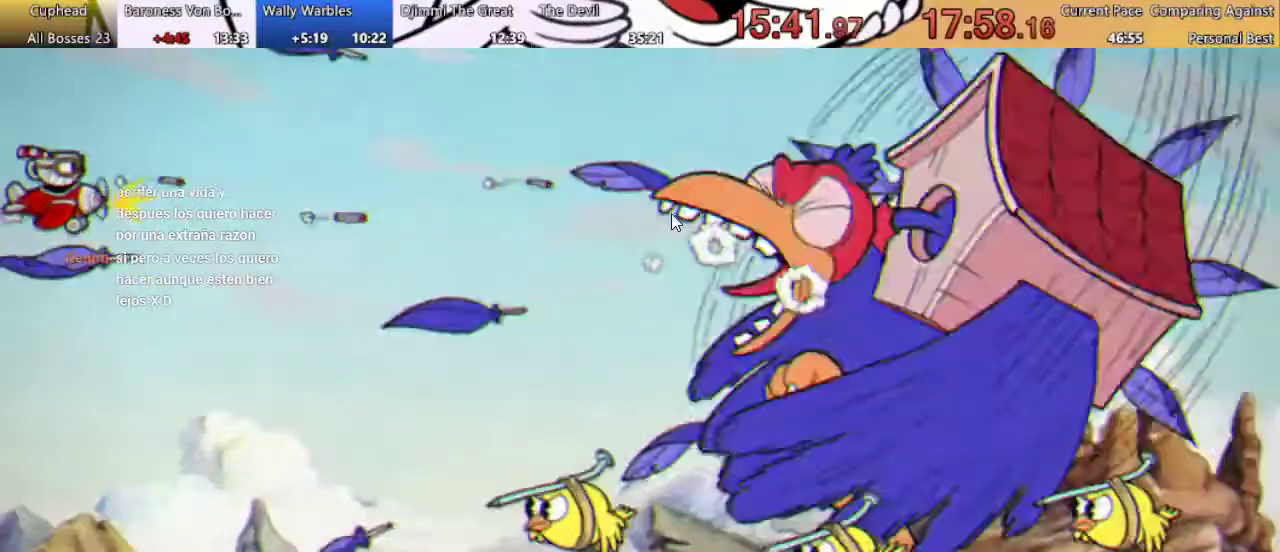
{"buttons": ["DPAD_DOWN"], "left_stick": "center", "right_stick": "center", "events": [[467, "DPAD_DOWN", "down"]]}
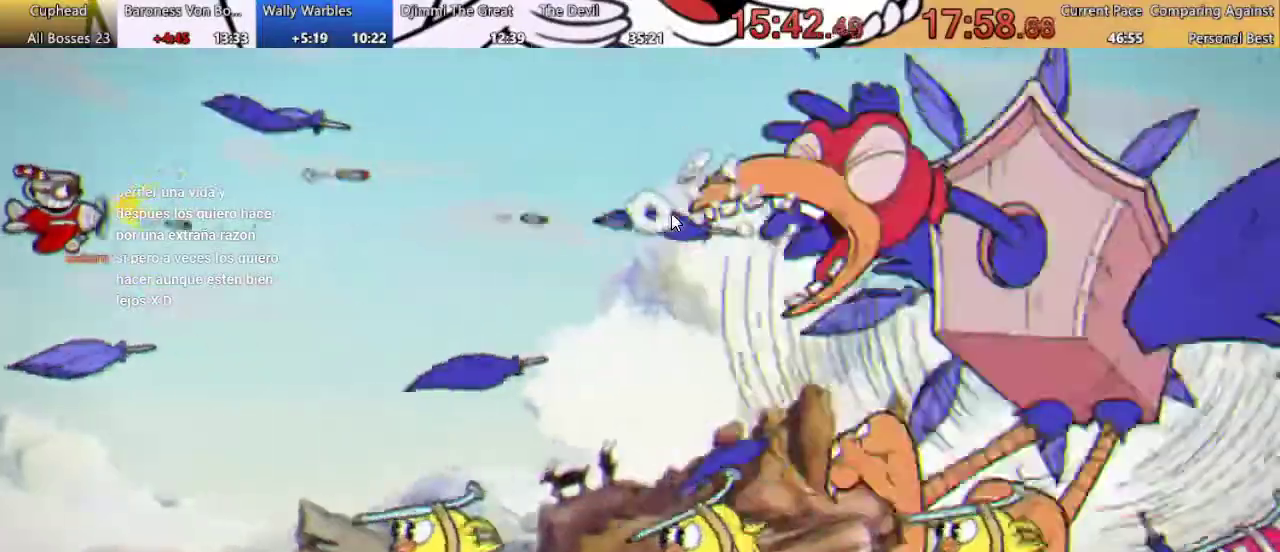
{"buttons": [], "left_stick": "center", "right_stick": "center", "events": [[67, "DPAD_DOWN", "up"], [400, "DPAD_DOWN", "down"], [467, "DPAD_DOWN", "up"]]}
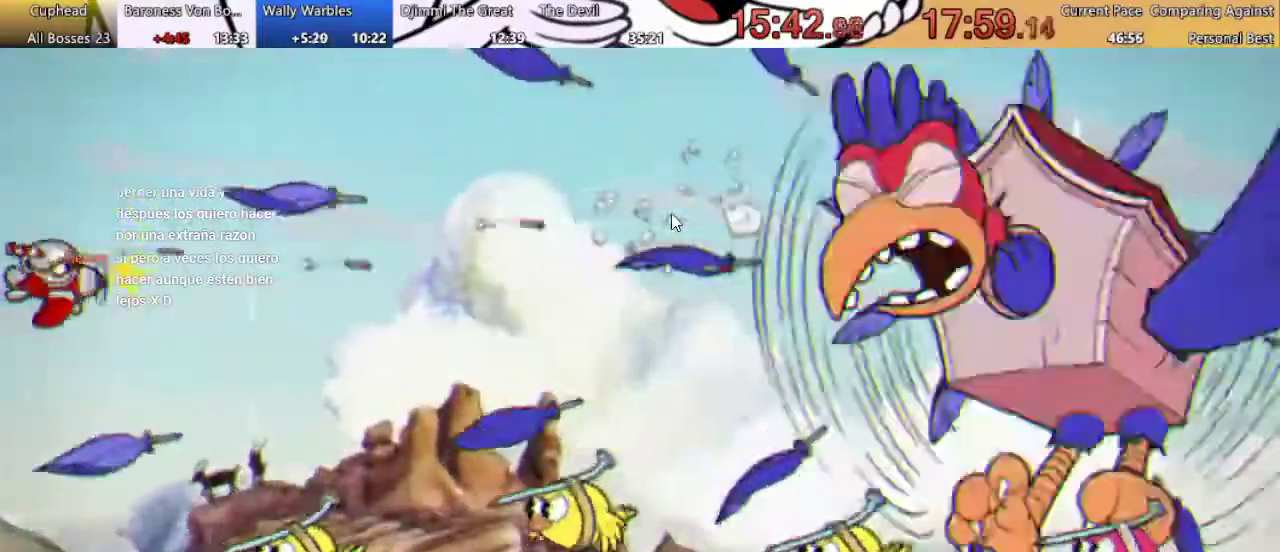
{"buttons": ["DPAD_UP"], "left_stick": "center", "right_stick": "center", "events": [[467, "DPAD_UP", "down"]]}
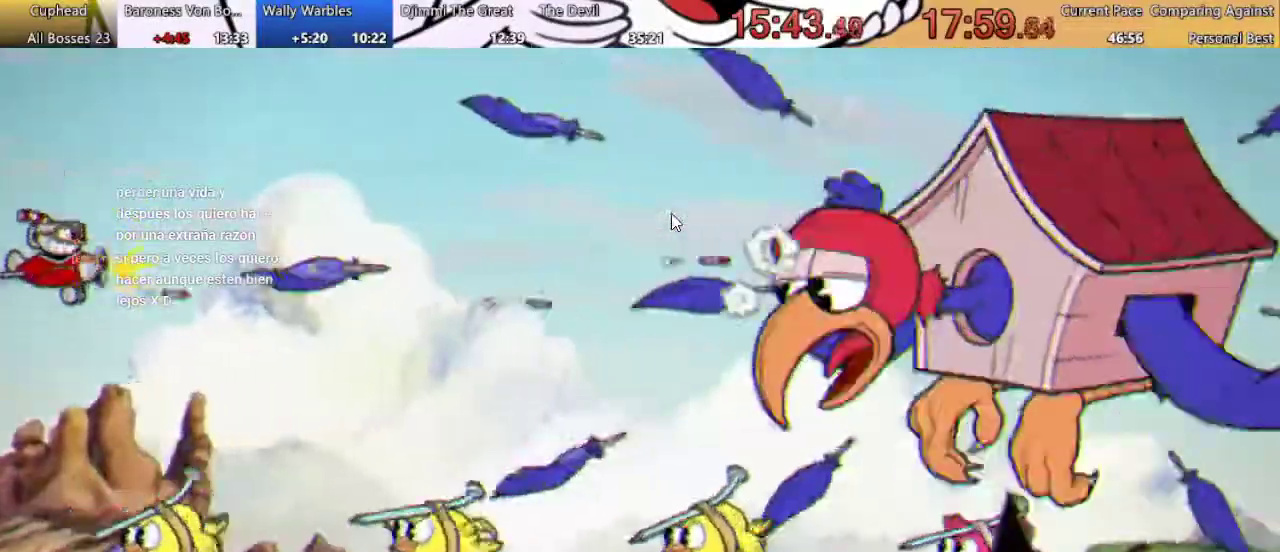
{"buttons": ["DPAD_RIGHT"], "left_stick": "center", "right_stick": "center", "events": [[100, "DPAD_UP", "up"], [400, "DPAD_RIGHT", "down"]]}
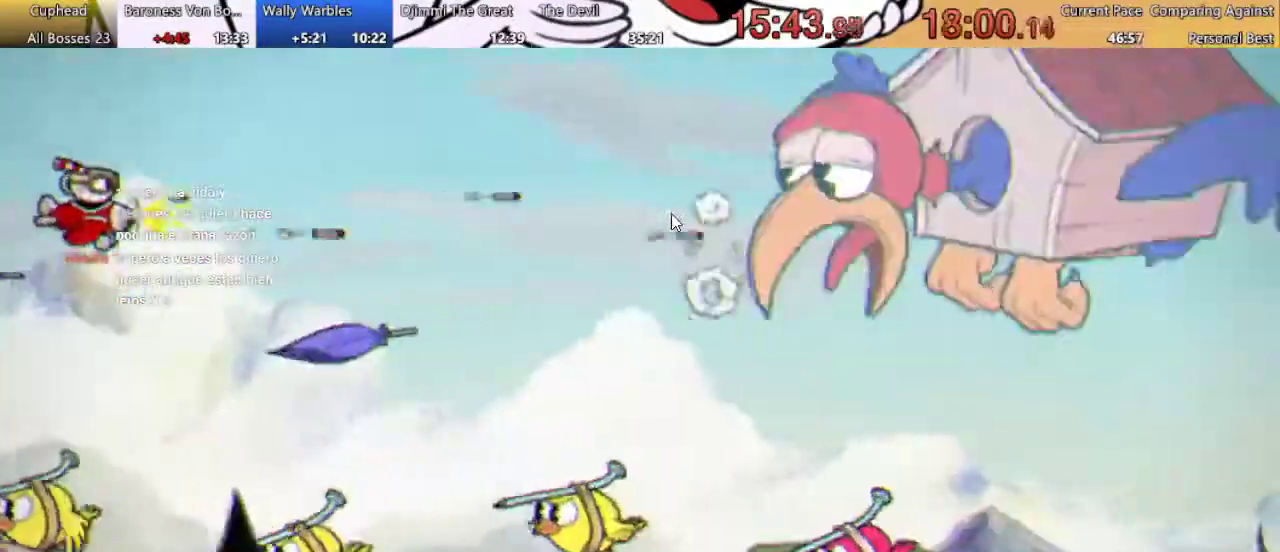
{"buttons": ["DPAD_UP"], "left_stick": "center", "right_stick": "center", "events": [[467, "DPAD_UP", "down"], [500, "DPAD_RIGHT", "up"]]}
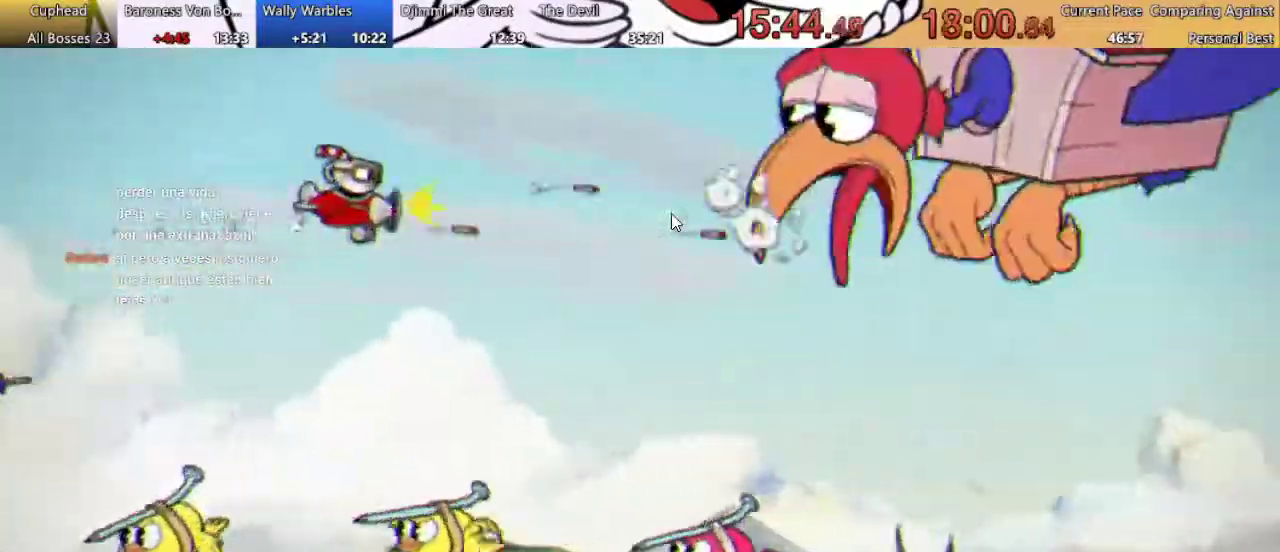
{"buttons": ["L1", "DPAD_RIGHT"], "left_stick": "center", "right_stick": "center", "events": [[67, "DPAD_RIGHT", "down"], [133, "DPAD_UP", "up"], [400, "L1", "down"]]}
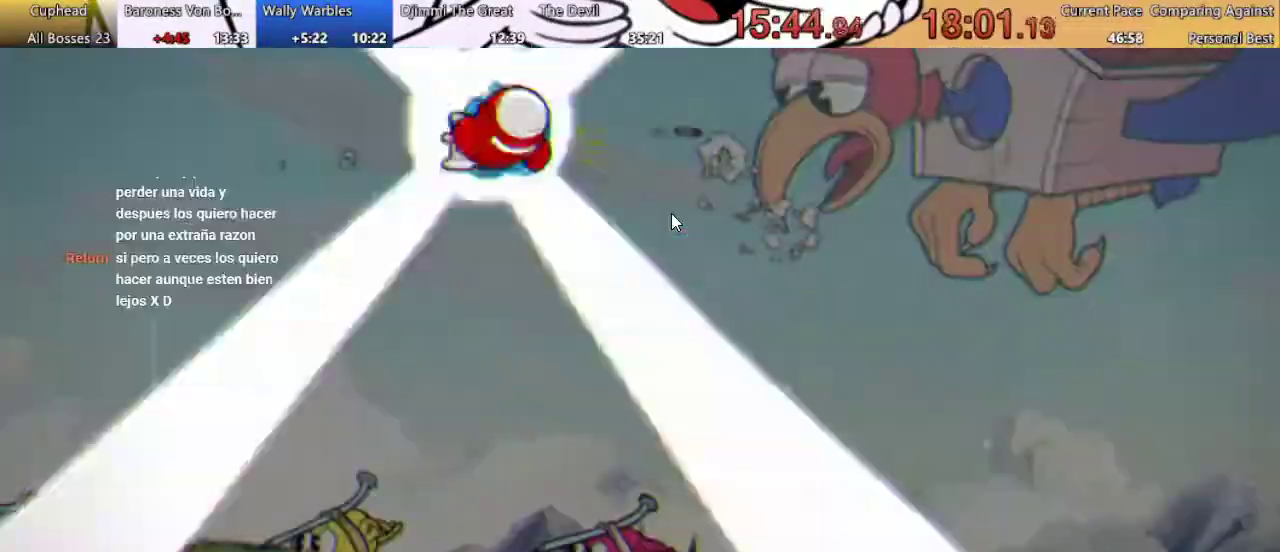
{"buttons": ["DPAD_RIGHT"], "left_stick": "center", "right_stick": "center", "events": [[33, "L1", "up"]]}
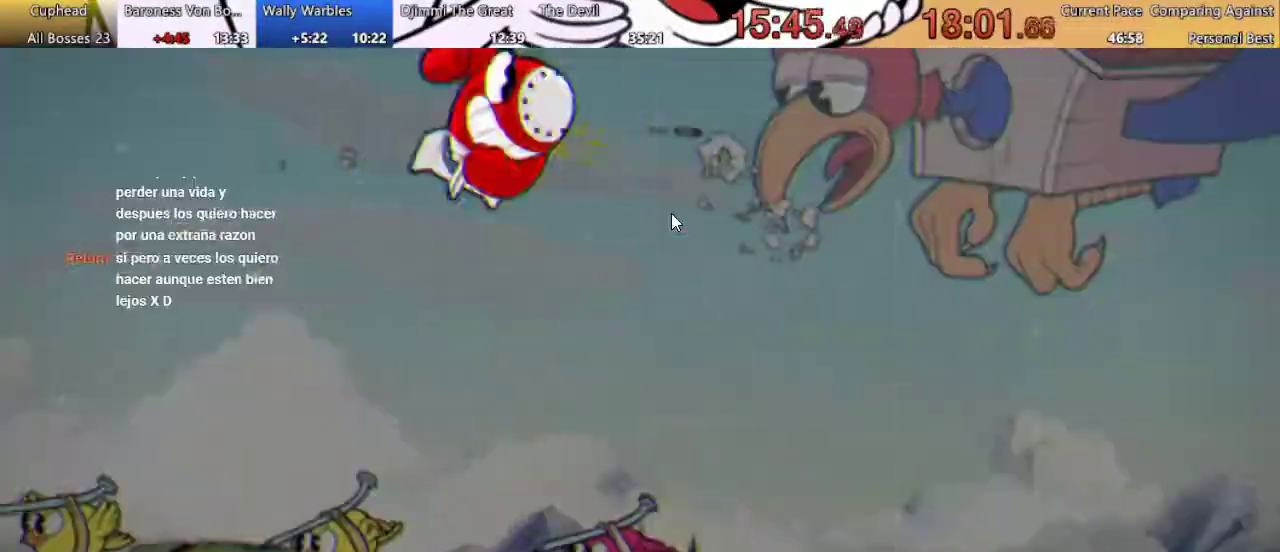
{"buttons": ["DPAD_RIGHT"], "left_stick": "center", "right_stick": "center", "events": []}
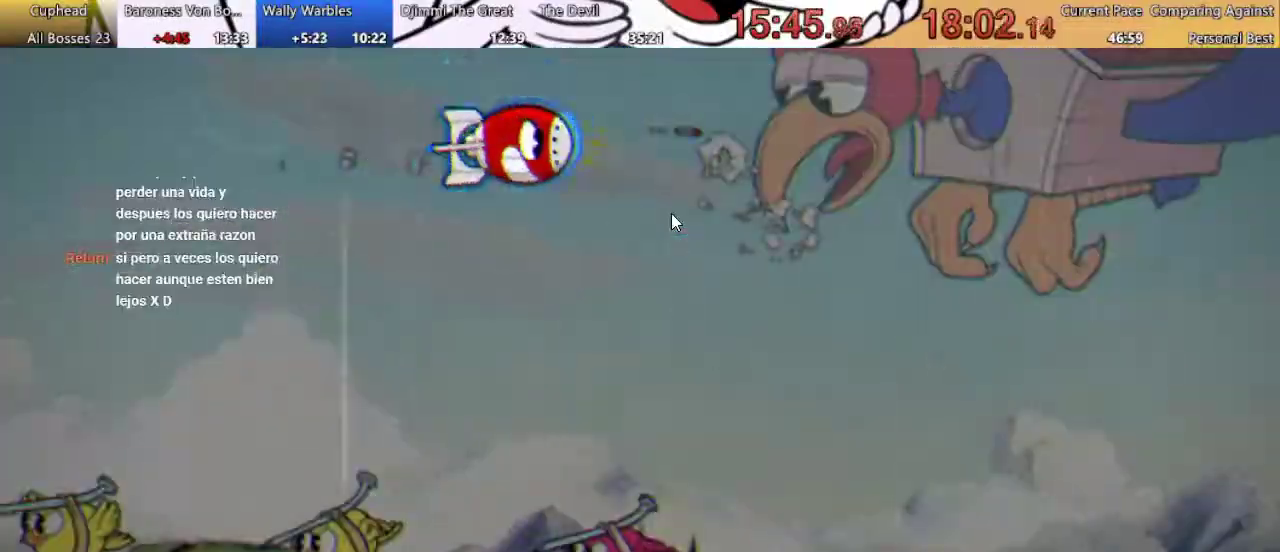
{"buttons": ["DPAD_DOWN", "DPAD_RIGHT"], "left_stick": "center", "right_stick": "center", "events": [[400, "DPAD_DOWN", "down"]]}
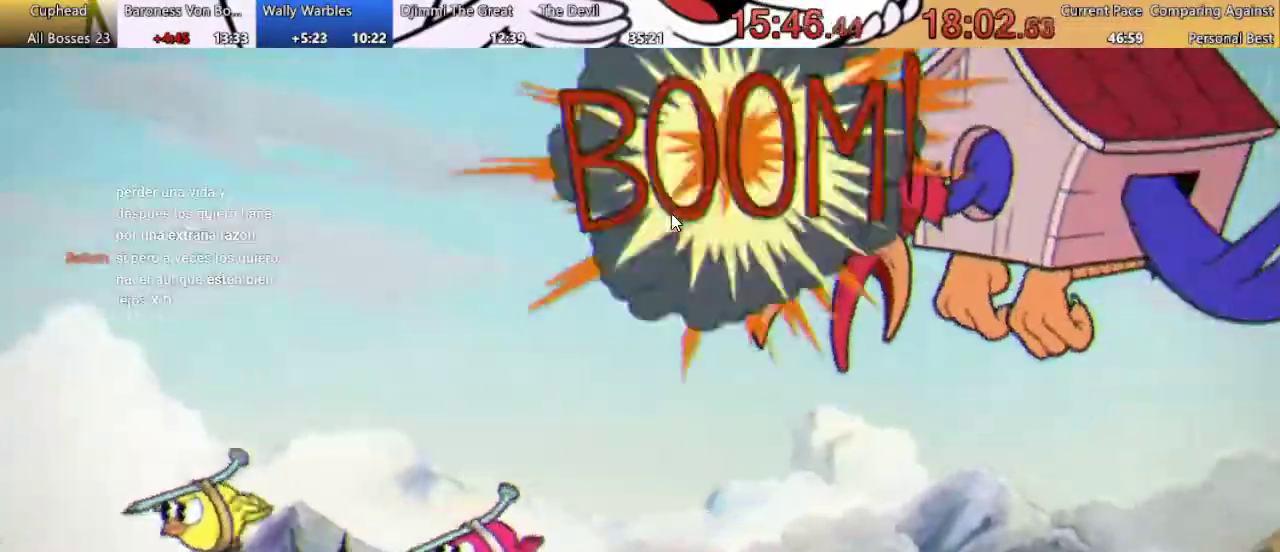
{"buttons": ["B", "DPAD_DOWN", "DPAD_LEFT"], "left_stick": "center", "right_stick": "center", "events": [[100, "DPAD_RIGHT", "up"], [200, "DPAD_LEFT", "down"], [400, "B", "down"]]}
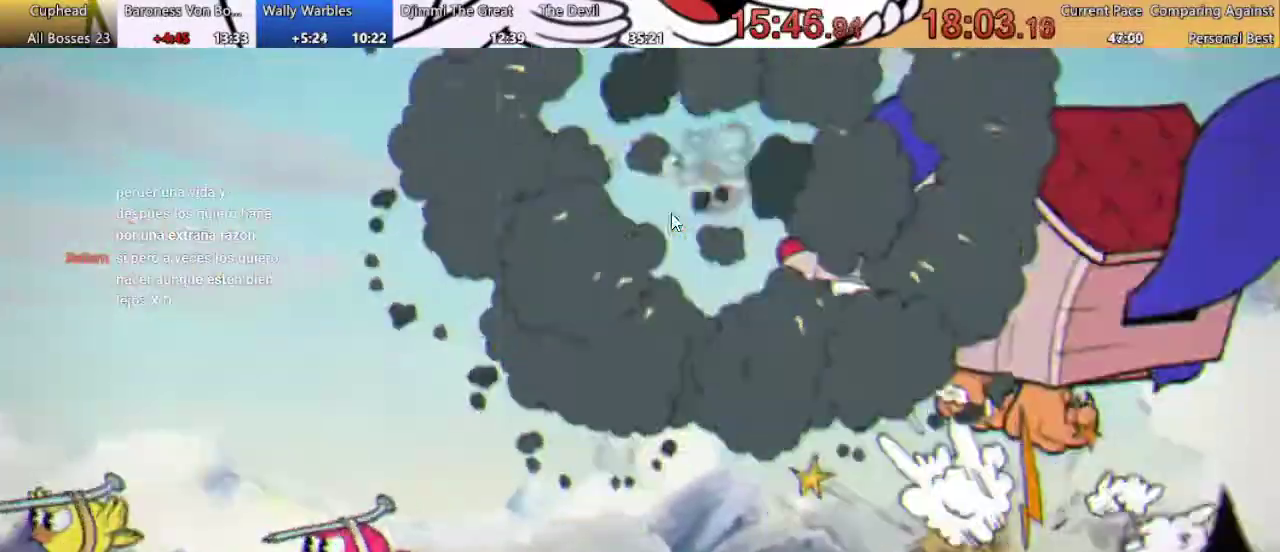
{"buttons": ["B", "DPAD_LEFT"], "left_stick": "center", "right_stick": "center", "events": [[333, "DPAD_DOWN", "up"]]}
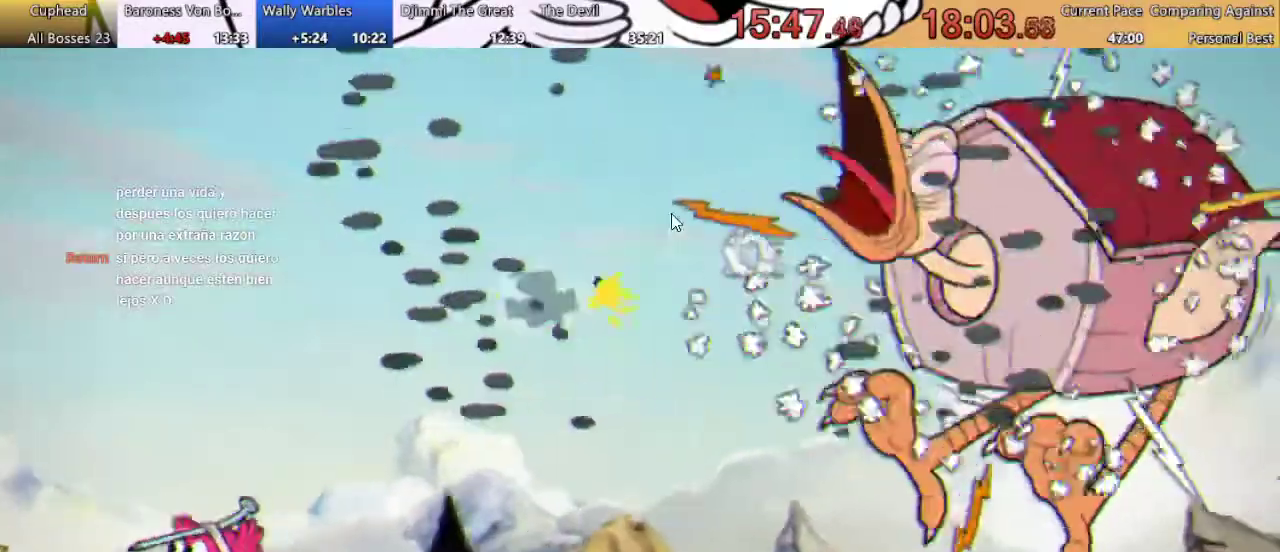
{"buttons": ["B", "DPAD_DOWN", "DPAD_LEFT"], "left_stick": "center", "right_stick": "center", "events": [[200, "DPAD_DOWN", "down"]]}
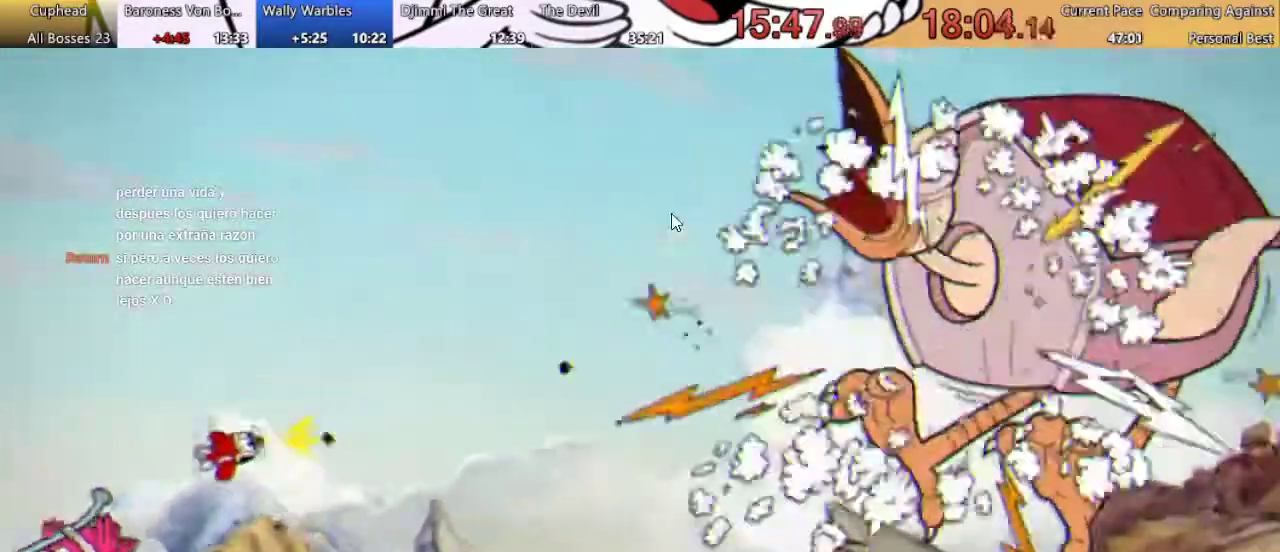
{"buttons": [], "left_stick": "center", "right_stick": "center", "events": [[67, "B", "up"], [167, "DPAD_DOWN", "up"], [200, "A", "down"], [467, "A", "up"], [467, "DPAD_LEFT", "up"]]}
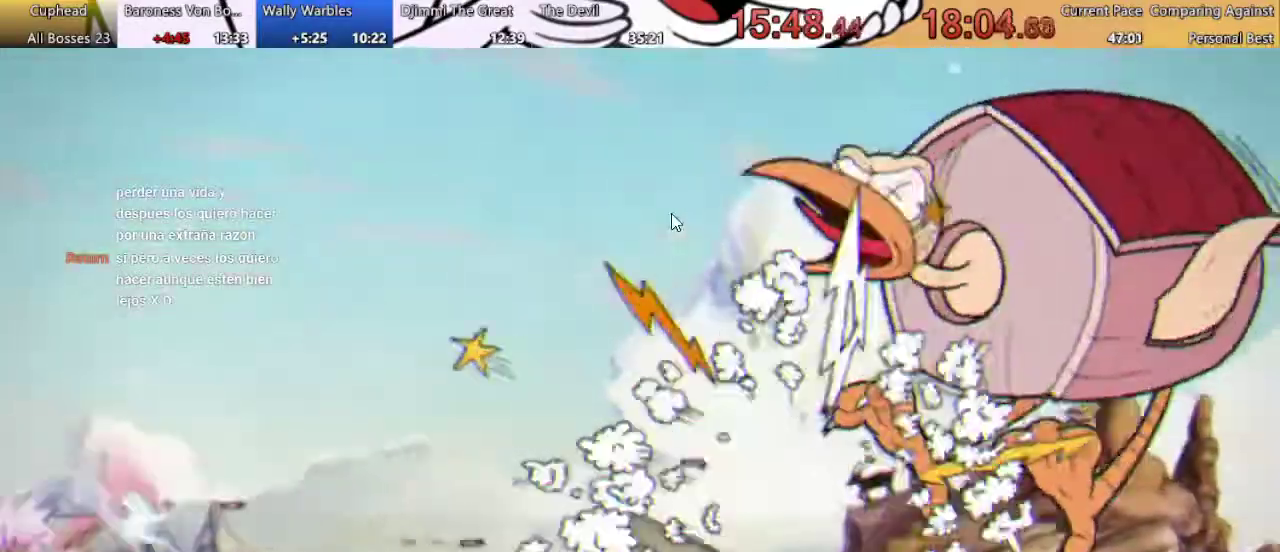
{"buttons": ["DPAD_UP", "DPAD_RIGHT"], "left_stick": "center", "right_stick": "center", "events": [[33, "DPAD_UP", "down"], [200, "DPAD_RIGHT", "down"]]}
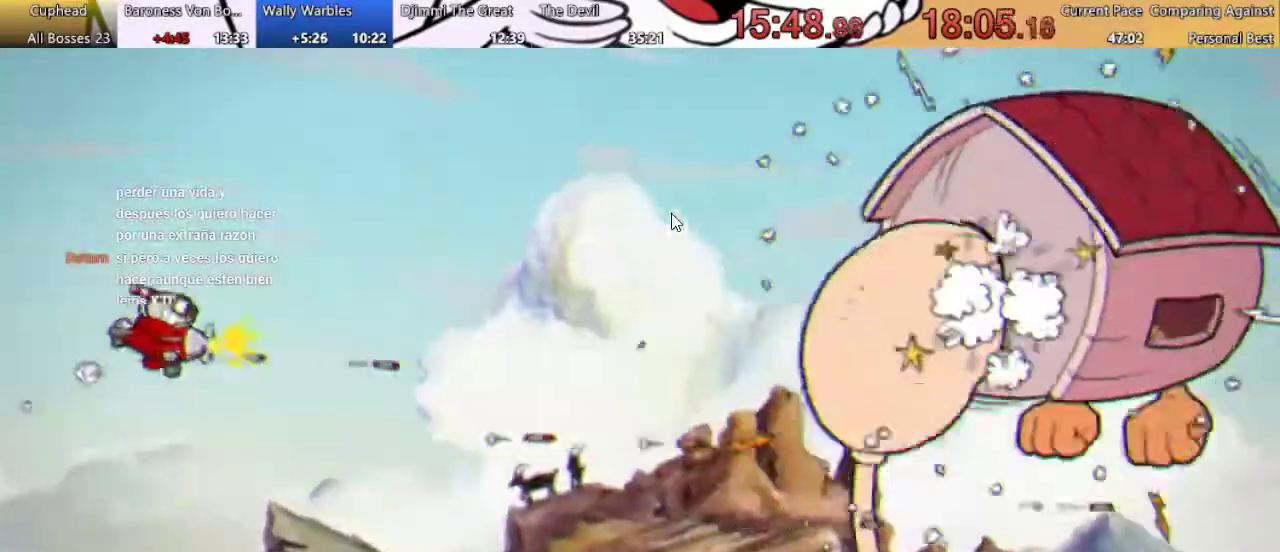
{"buttons": ["DPAD_UP", "DPAD_RIGHT"], "left_stick": "center", "right_stick": "center", "events": []}
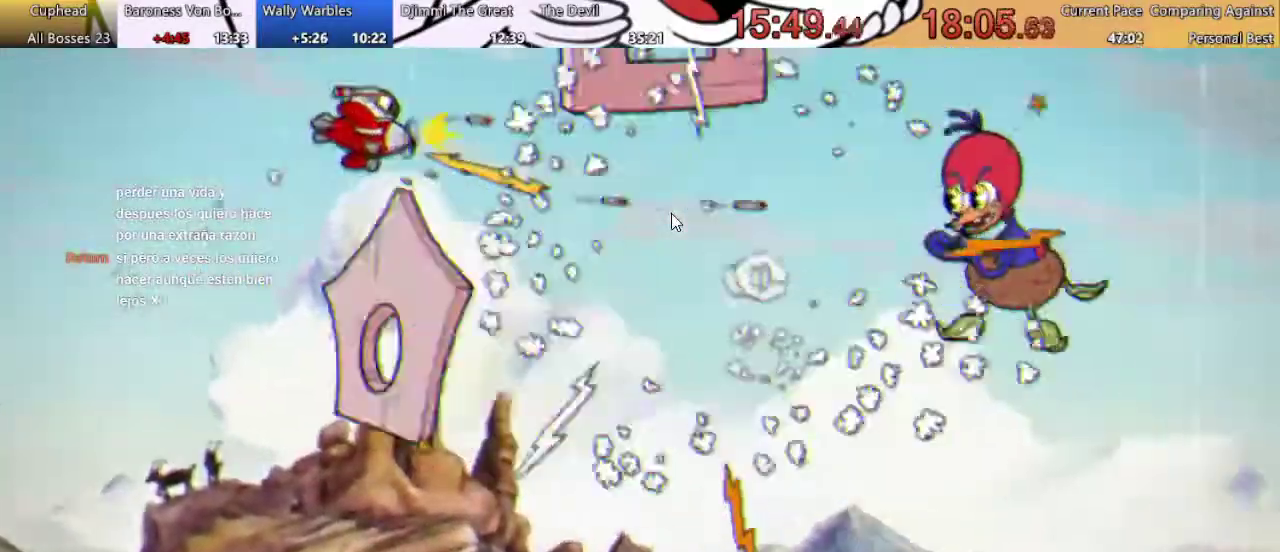
{"buttons": ["DPAD_DOWN", "DPAD_RIGHT"], "left_stick": "center", "right_stick": "center", "events": [[67, "DPAD_UP", "up"], [333, "DPAD_DOWN", "down"]]}
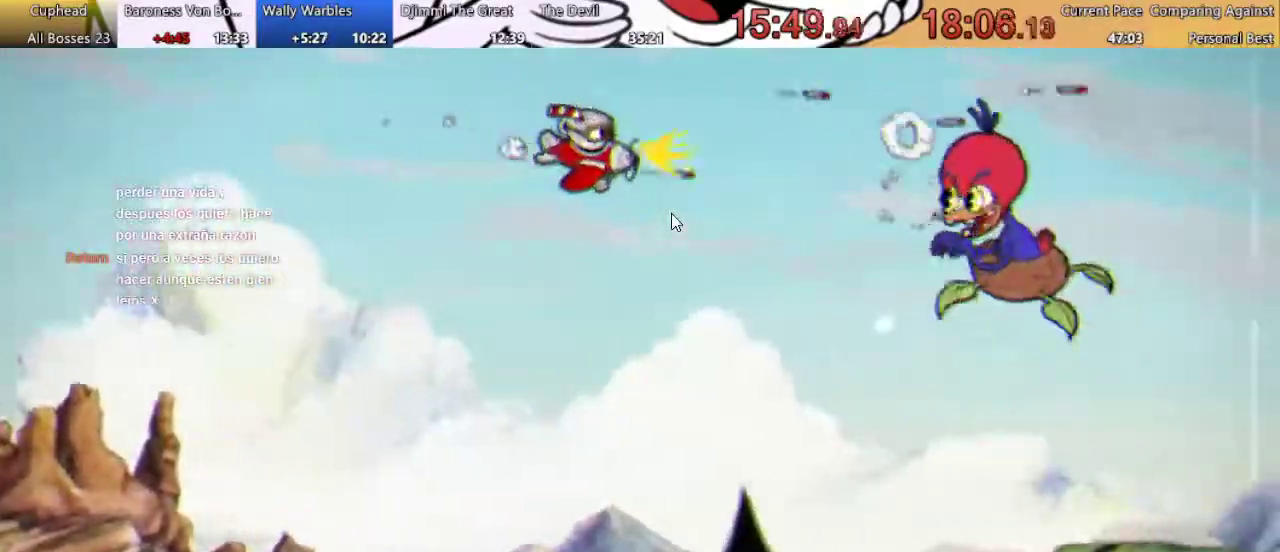
{"buttons": [], "left_stick": "center", "right_stick": "center", "events": [[200, "DPAD_DOWN", "up"], [267, "DPAD_RIGHT", "up"], [267, "X", "down"], [333, "X", "up"], [400, "X", "down"], [467, "X", "up"]]}
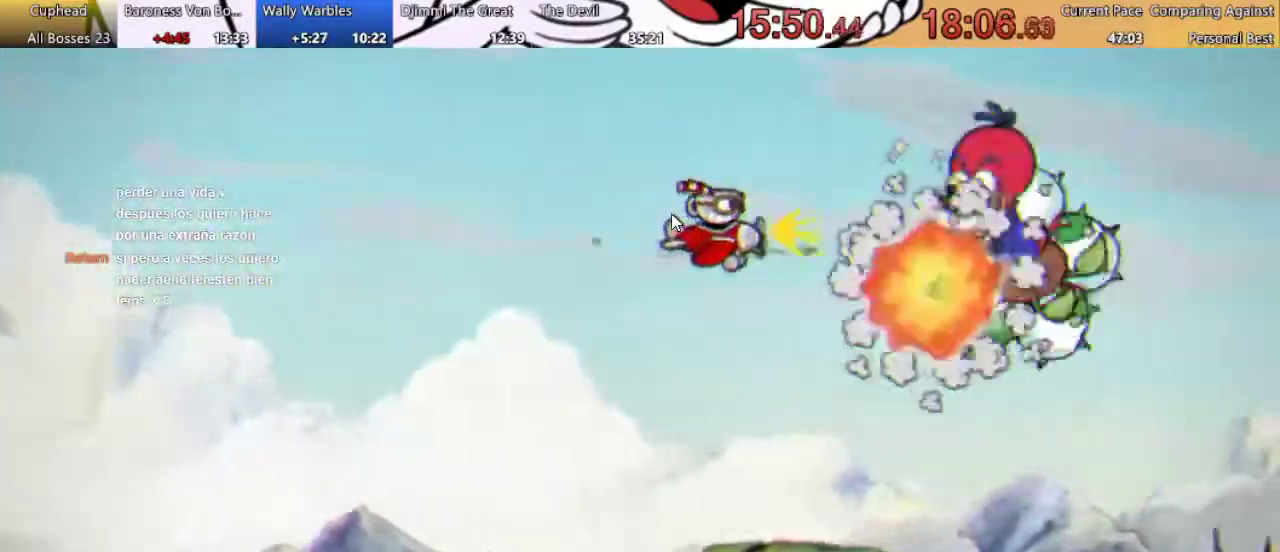
{"buttons": ["X"], "left_stick": "center", "right_stick": "center", "events": [[467, "X", "down"]]}